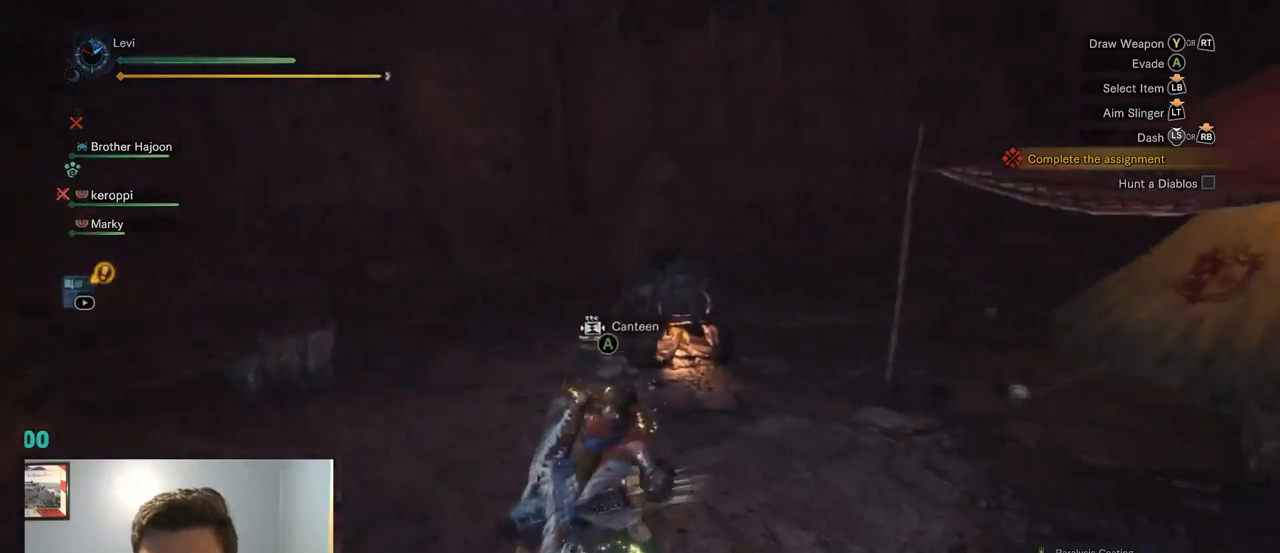
Gameplay with a controller (PlayStation layout); each line is a JSON object with the inputs held at the frame after it. "events" lists button and stick changes between this image and that frame as [ms after this image, input, new state], when the widget could be followed in between. Not read: L3.
{"buttons": ["R1"], "left_stick": "up-right", "right_stick": "right", "events": [[150, "right_stick", "center"], [284, "right_stick", "right"], [384, "left_stick", "up-right"]]}
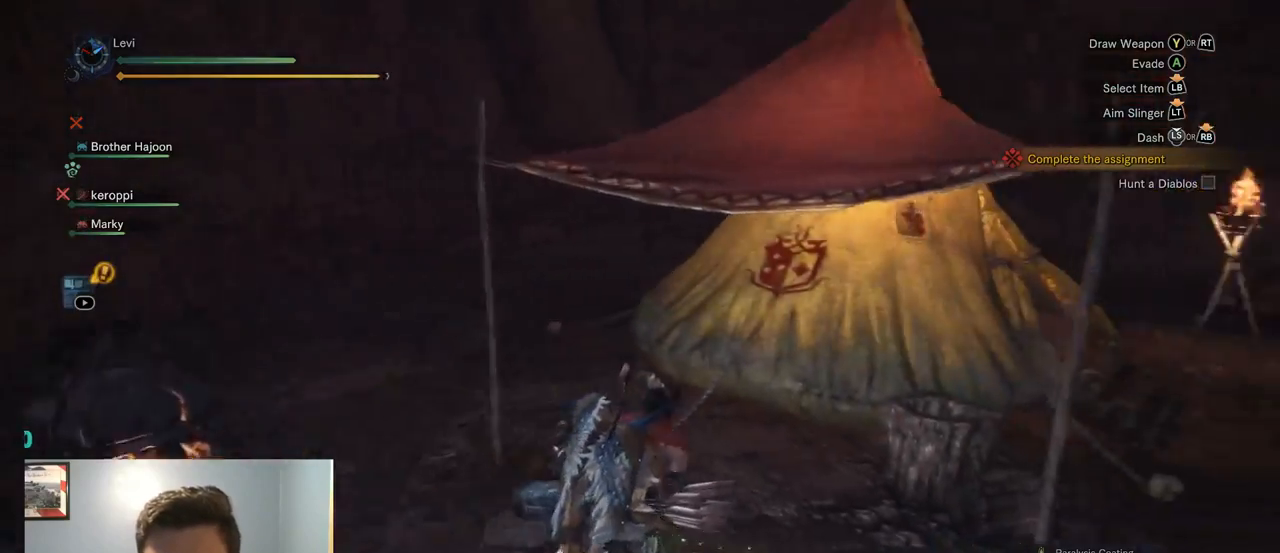
{"buttons": ["SQUARE", "TRIANGLE", "R1"], "left_stick": "up-right", "right_stick": "right", "events": [[184, "CIRCLE", "down"], [217, "CROSS", "down"], [267, "CIRCLE", "up"], [317, "CROSS", "up"], [467, "TRIANGLE", "down"], [500, "SQUARE", "down"]]}
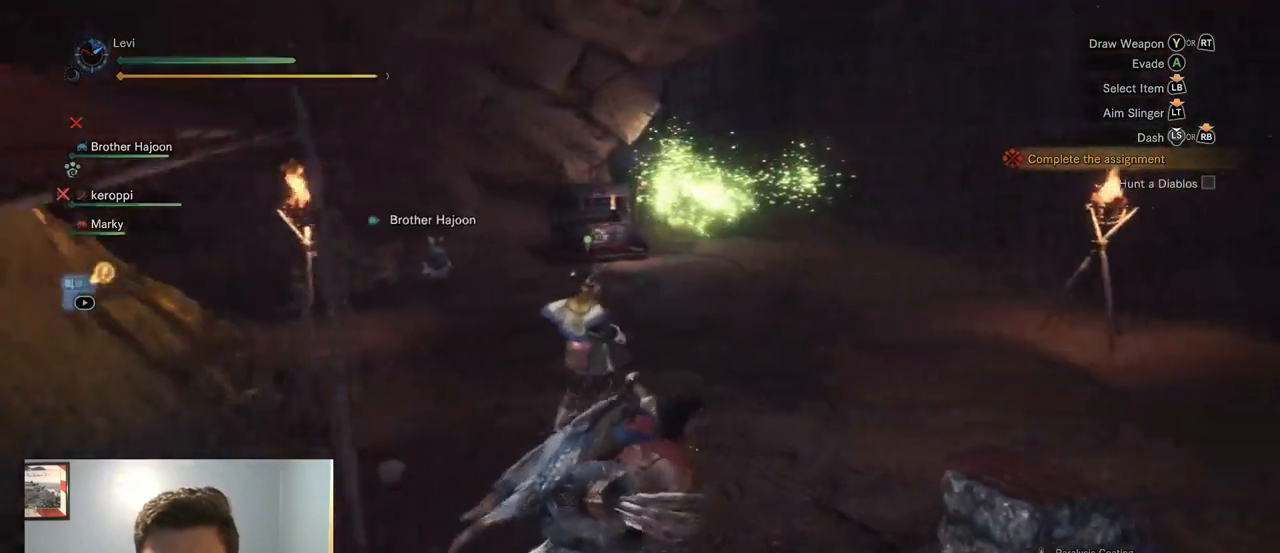
{"buttons": ["R1"], "left_stick": "up-right", "right_stick": "up-left", "events": [[17, "right_stick", "center"], [117, "SQUARE", "up"], [117, "TRIANGLE", "up"], [334, "CIRCLE", "down"], [384, "right_stick", "up-left"], [400, "CIRCLE", "up"]]}
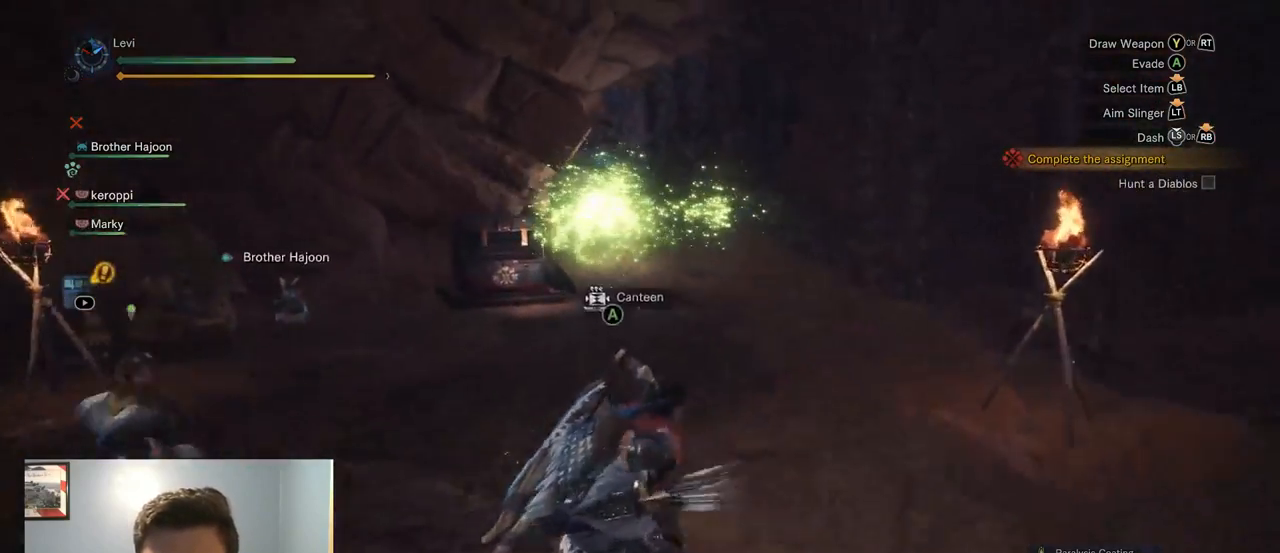
{"buttons": ["R1"], "left_stick": "up", "right_stick": "center", "events": [[67, "right_stick", "center"], [84, "left_stick", "up"]]}
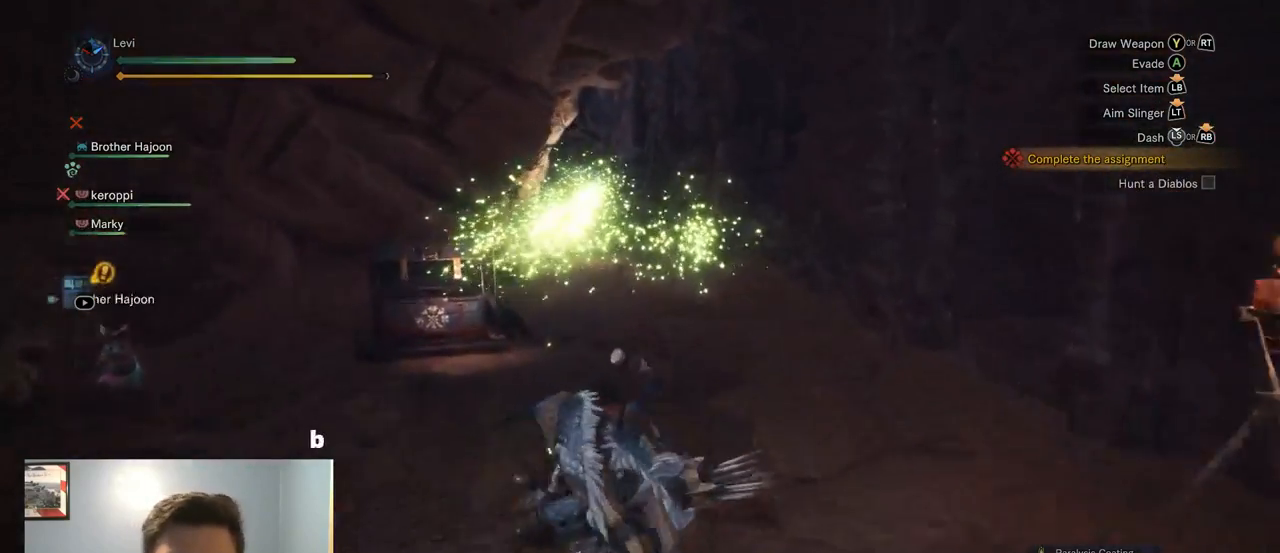
{"buttons": ["R1"], "left_stick": "up", "right_stick": "center", "events": []}
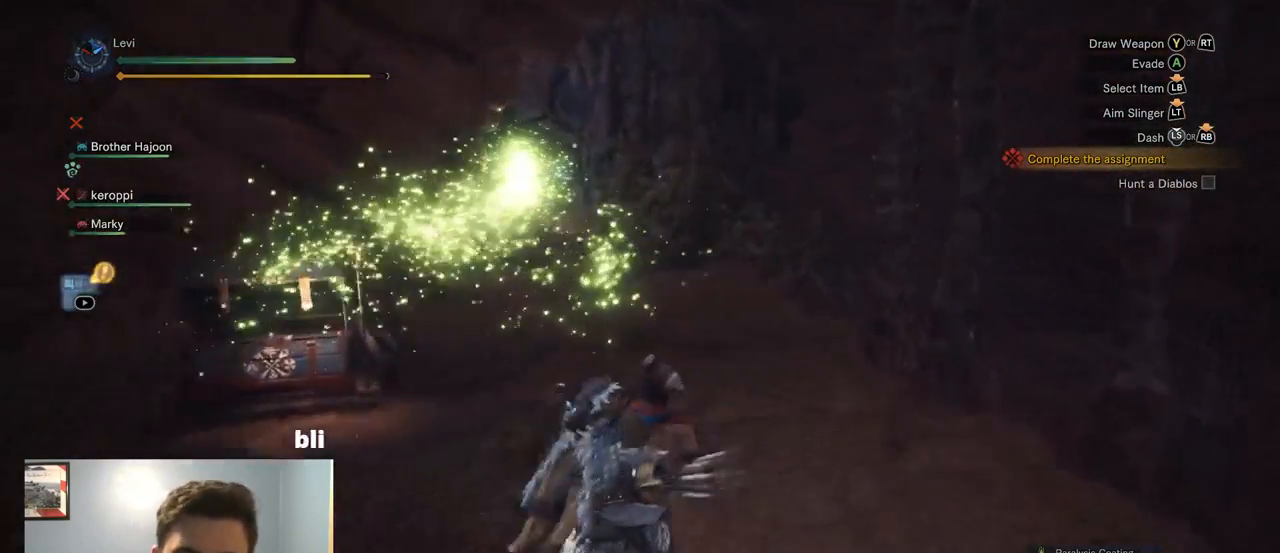
{"buttons": ["R1"], "left_stick": "up", "right_stick": "center", "events": []}
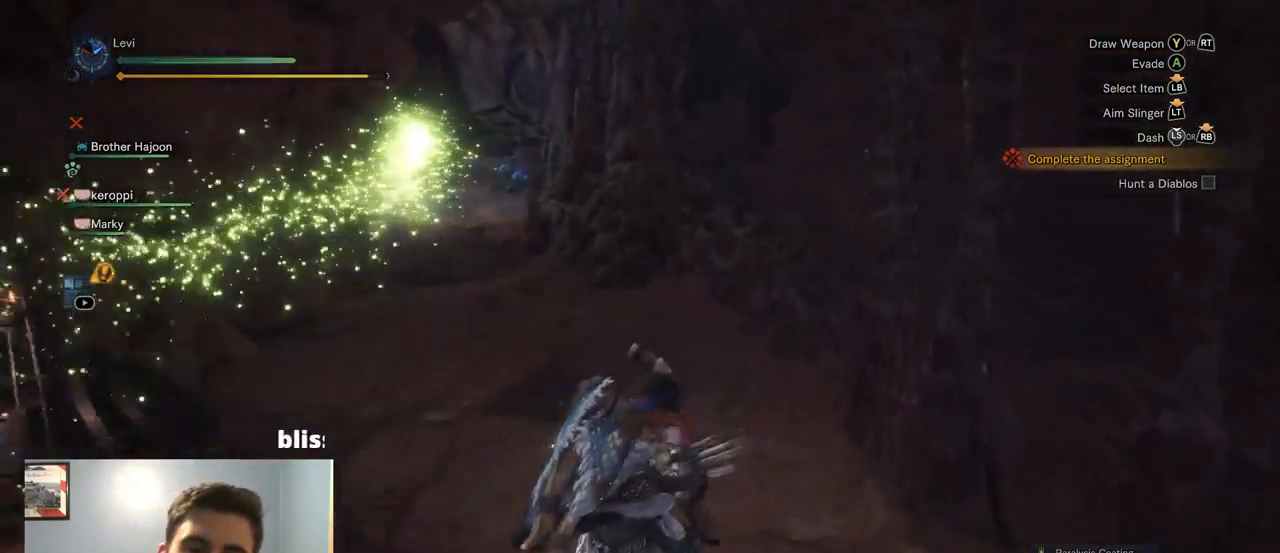
{"buttons": ["R1"], "left_stick": "up", "right_stick": "left", "events": [[417, "right_stick", "left"]]}
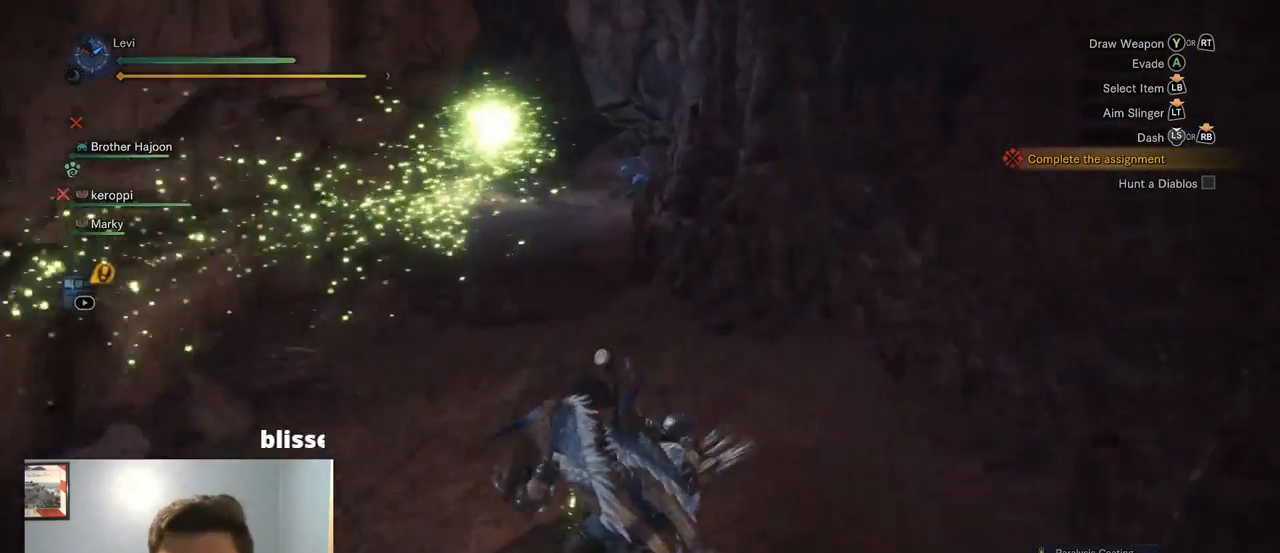
{"buttons": ["R1"], "left_stick": "up", "right_stick": "center", "events": [[100, "right_stick", "center"]]}
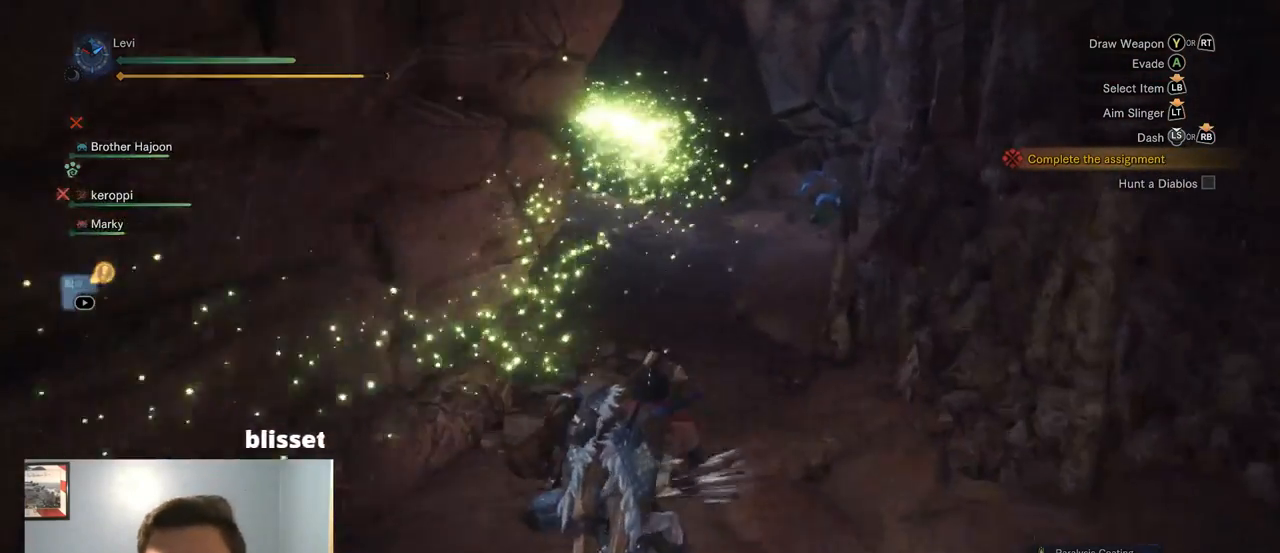
{"buttons": ["R1"], "left_stick": "up", "right_stick": "left", "events": [[484, "right_stick", "left"]]}
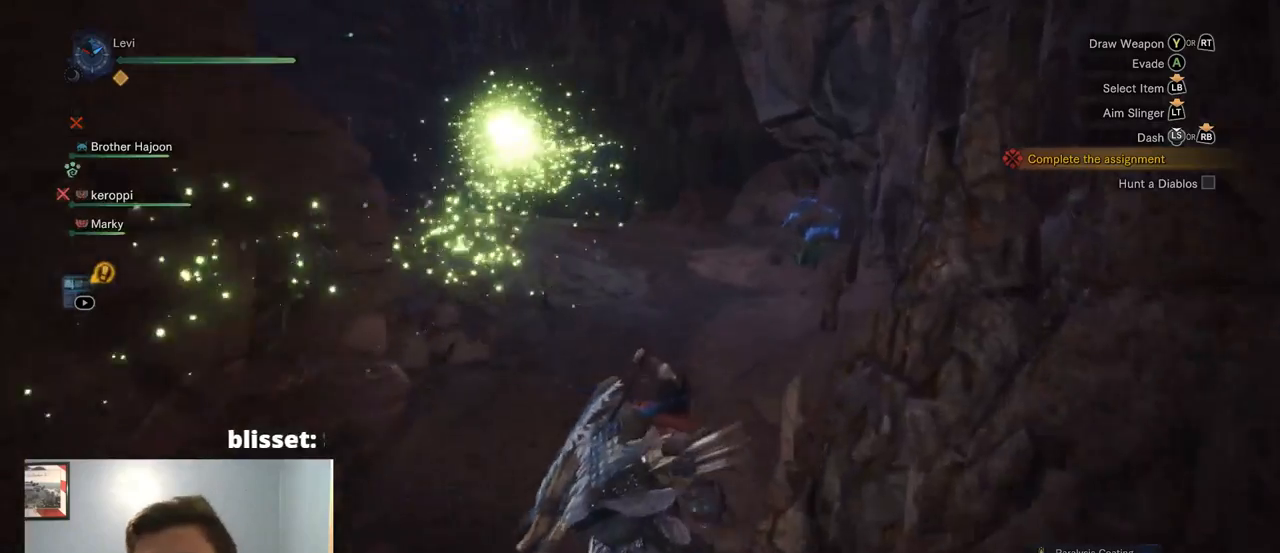
{"buttons": ["R1"], "left_stick": "up", "right_stick": "center", "events": [[134, "right_stick", "center"]]}
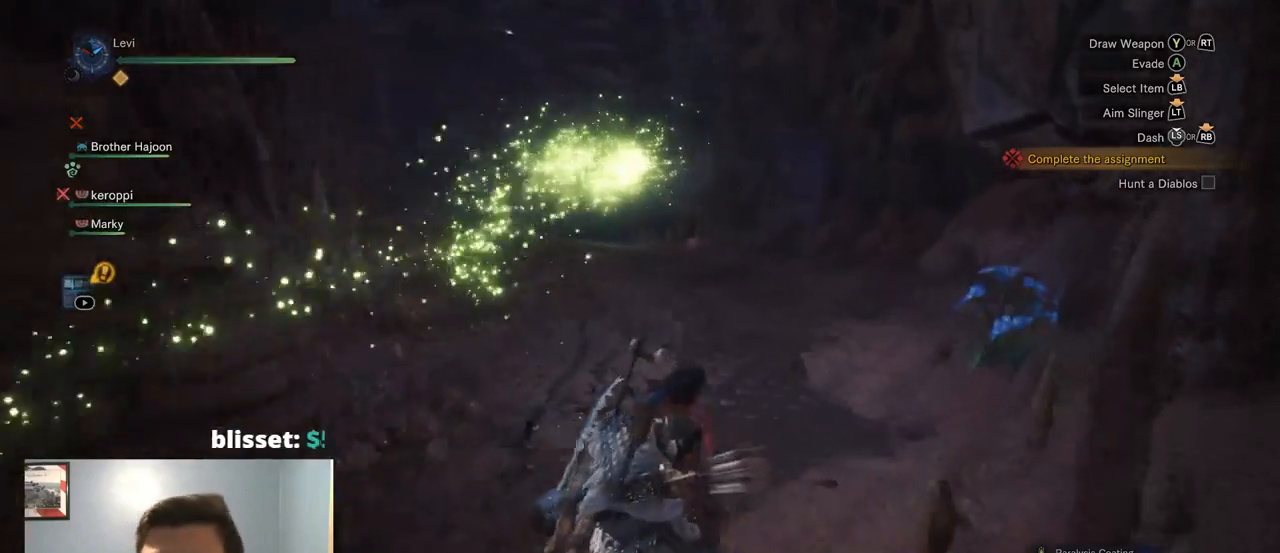
{"buttons": ["R1"], "left_stick": "up", "right_stick": "center", "events": []}
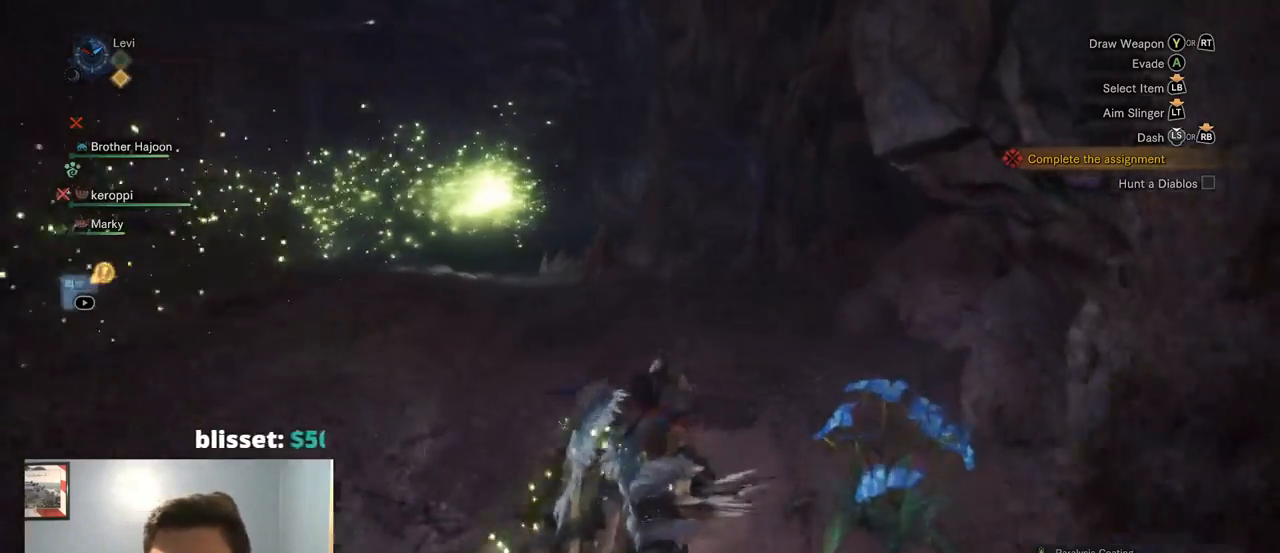
{"buttons": ["R1"], "left_stick": "up", "right_stick": "center", "events": []}
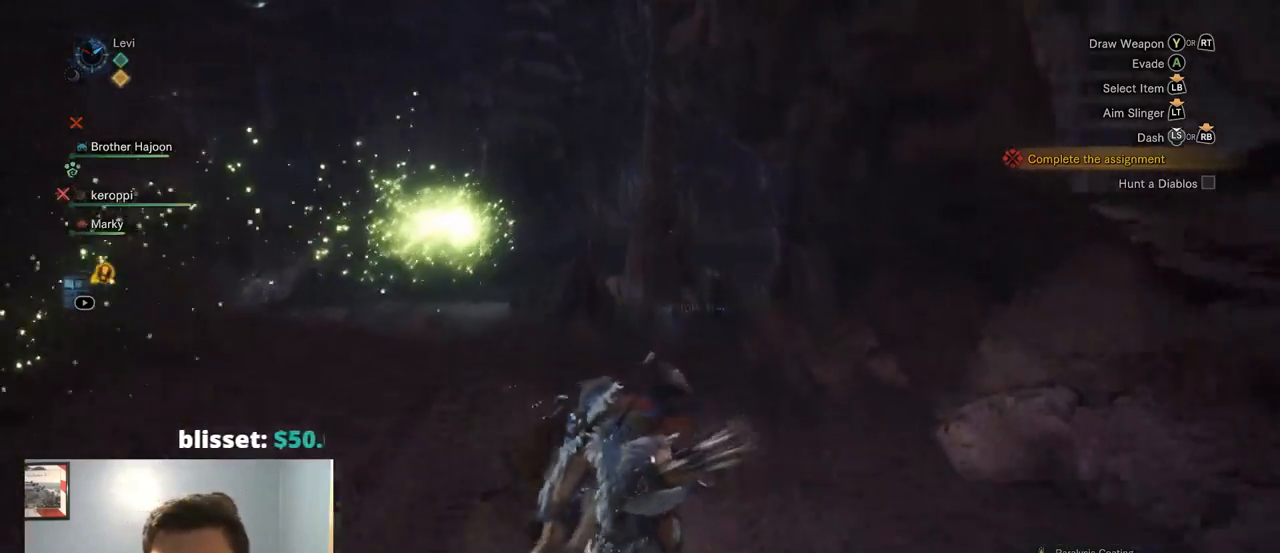
{"buttons": ["R1"], "left_stick": "up", "right_stick": "up-left", "events": [[500, "right_stick", "up-left"]]}
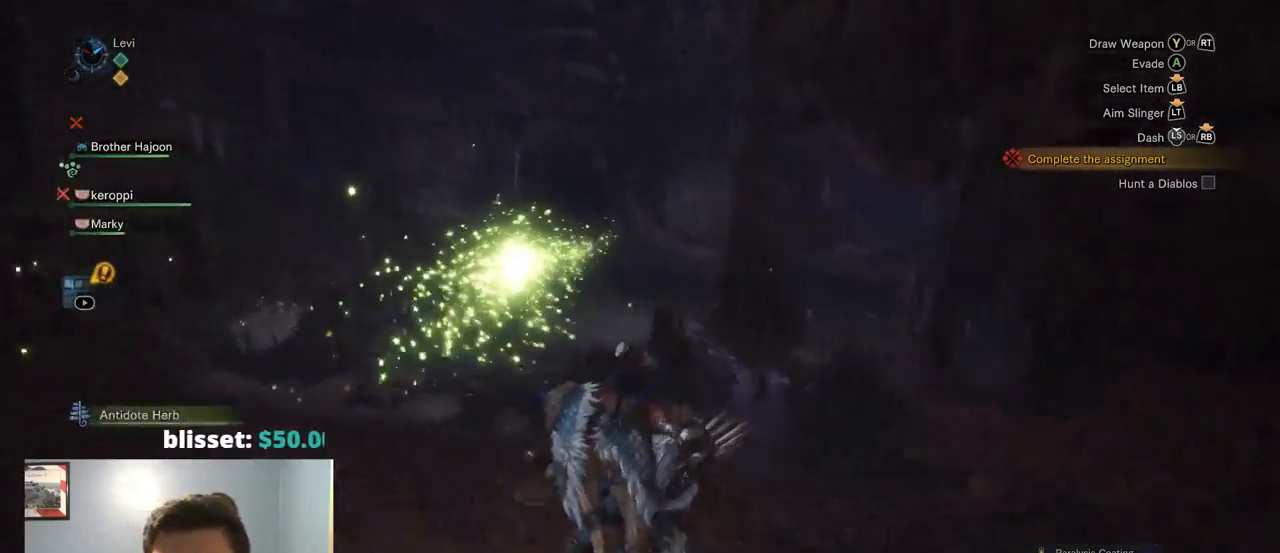
{"buttons": ["R1"], "left_stick": "up", "right_stick": "center", "events": [[150, "right_stick", "left"], [350, "right_stick", "center"]]}
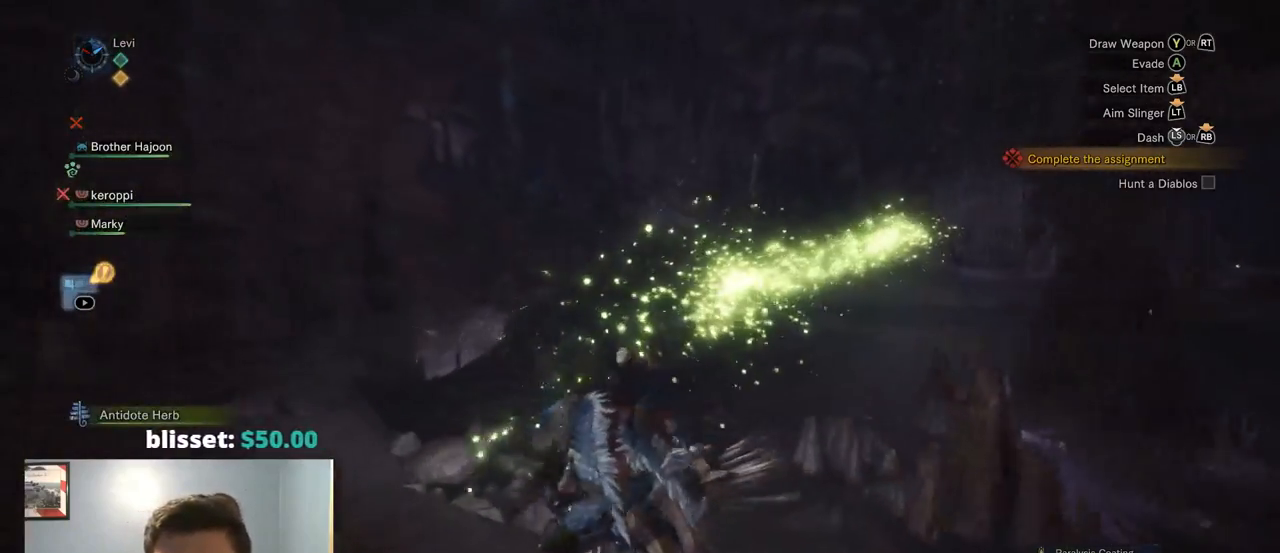
{"buttons": ["R1"], "left_stick": "up", "right_stick": "right", "events": [[134, "right_stick", "right"]]}
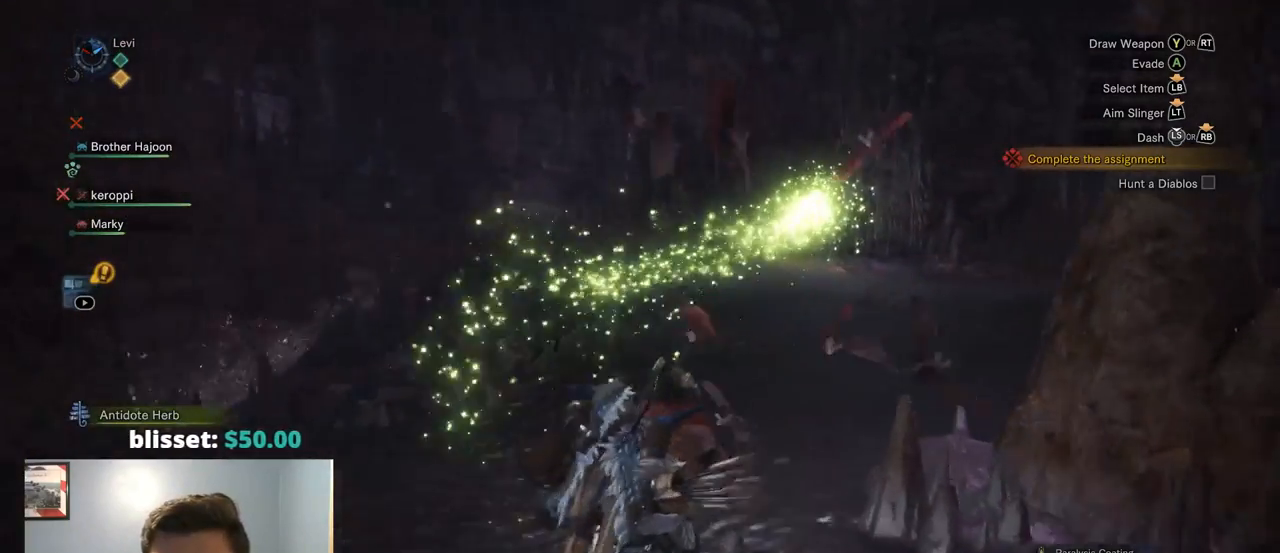
{"buttons": ["R1"], "left_stick": "up", "right_stick": "center", "events": [[50, "right_stick", "center"]]}
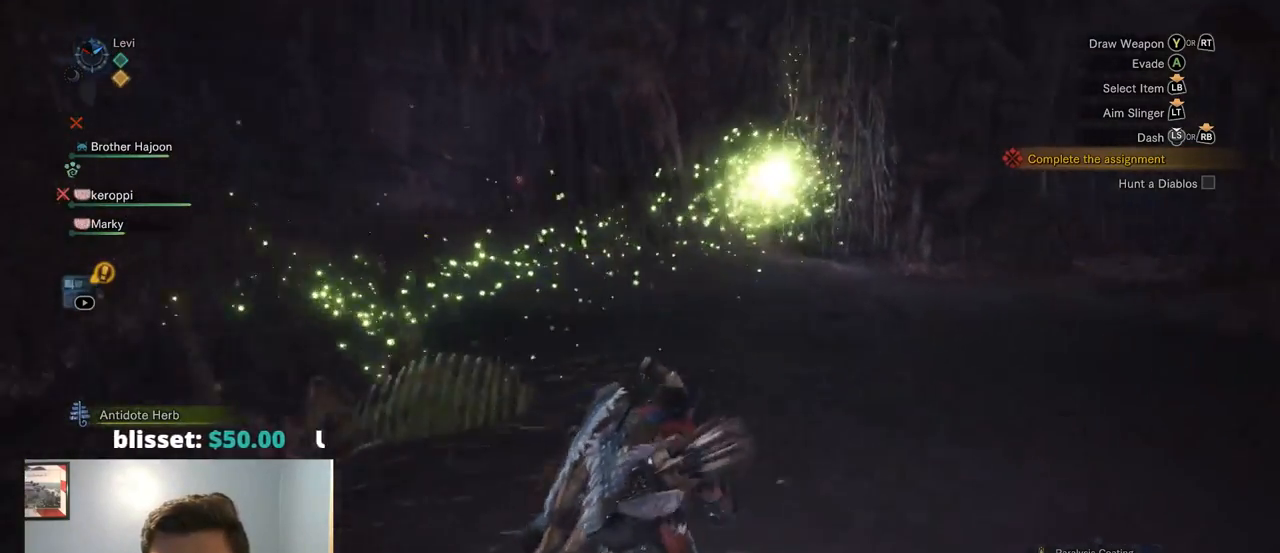
{"buttons": ["R1"], "left_stick": "up", "right_stick": "up-right", "events": [[500, "right_stick", "up-right"]]}
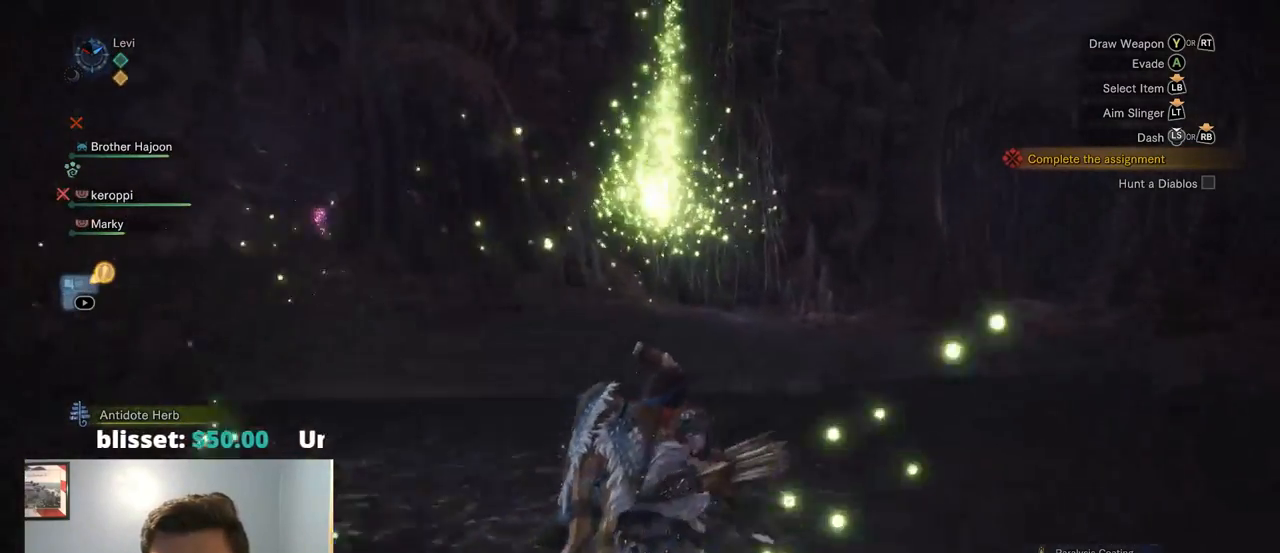
{"buttons": ["R1"], "left_stick": "up", "right_stick": "center", "events": [[84, "right_stick", "center"]]}
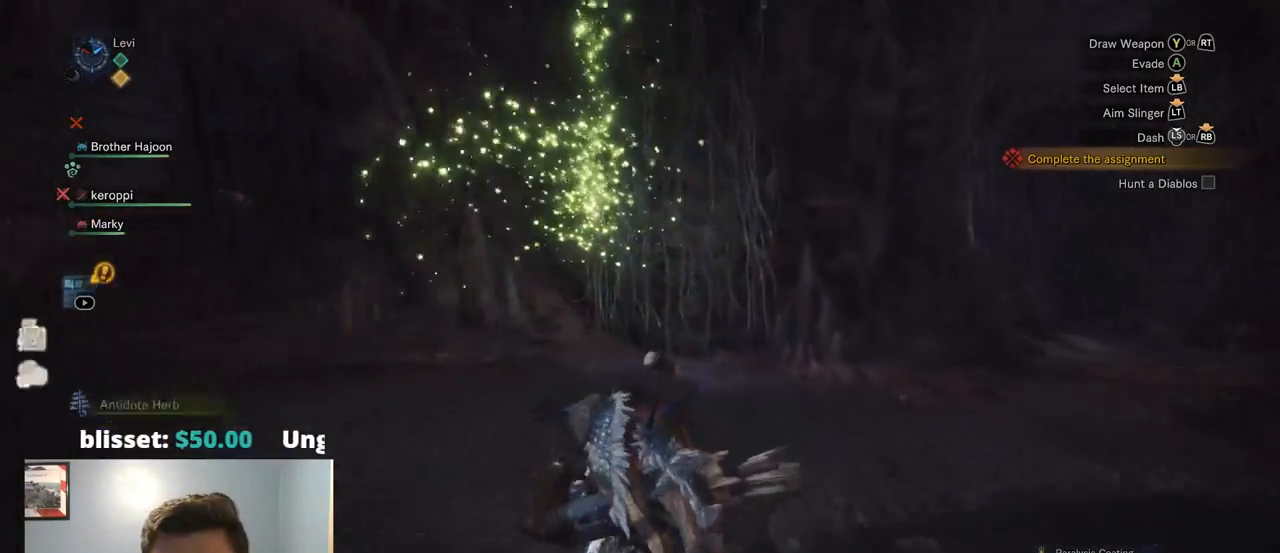
{"buttons": ["R1"], "left_stick": "up", "right_stick": "left", "events": [[34, "right_stick", "up"], [234, "right_stick", "center"], [300, "right_stick", "left"]]}
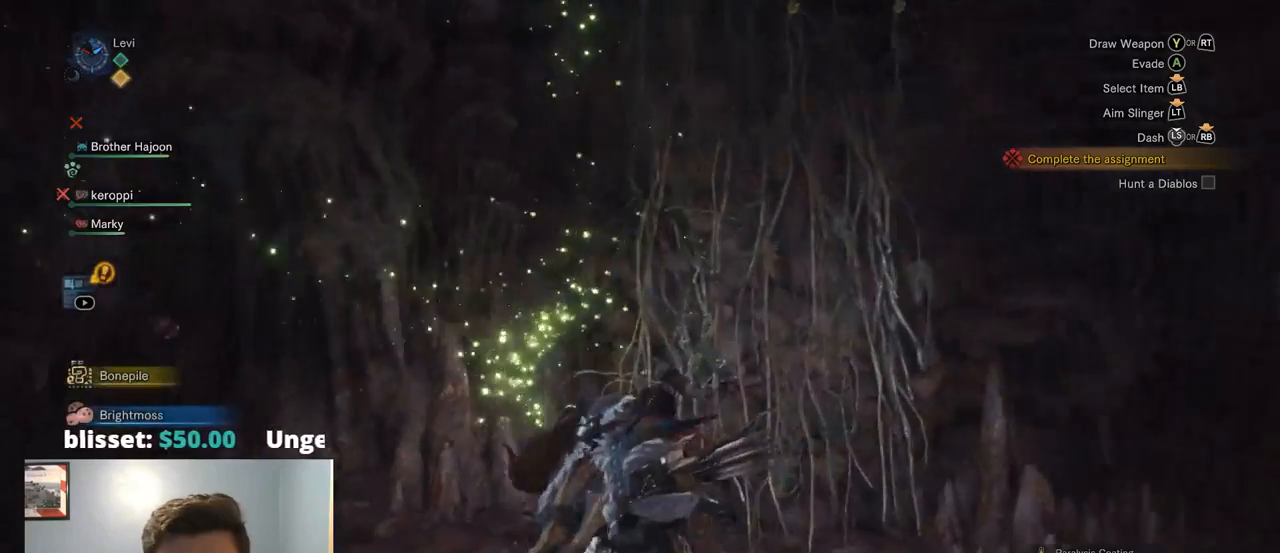
{"buttons": ["R1"], "left_stick": "up", "right_stick": "center", "events": [[17, "right_stick", "up-left"], [234, "right_stick", "center"], [400, "L1", "down"], [434, "L1", "up"]]}
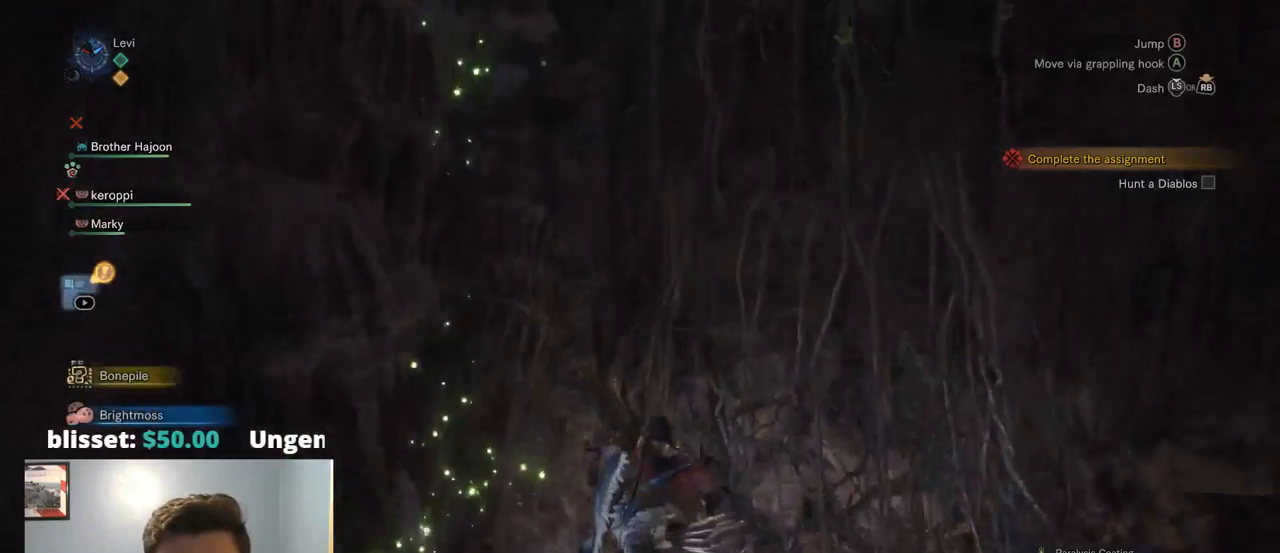
{"buttons": ["R1"], "left_stick": "up", "right_stick": "center", "events": [[50, "CROSS", "down"], [150, "CROSS", "up"], [250, "HOME", "down"], [250, "SQUARE", "down"], [250, "START", "down"], [267, "START", "up"], [300, "HOME", "up"], [300, "SQUARE", "up"]]}
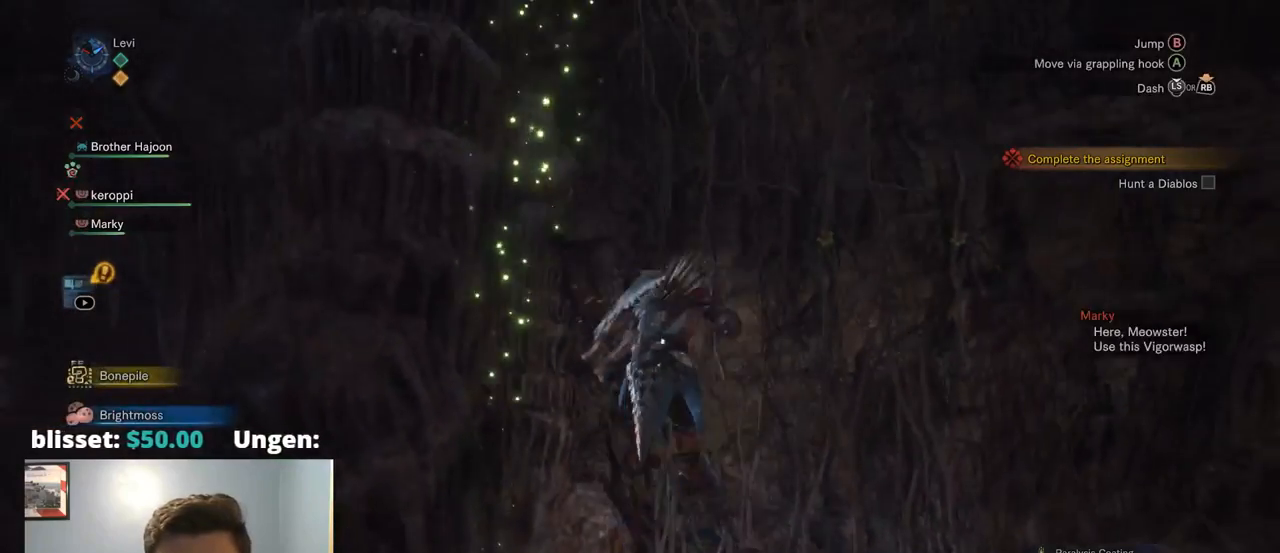
{"buttons": ["CROSS", "R1"], "left_stick": "up", "right_stick": "center", "events": [[250, "CROSS", "down"], [350, "CROSS", "up"], [484, "CROSS", "down"]]}
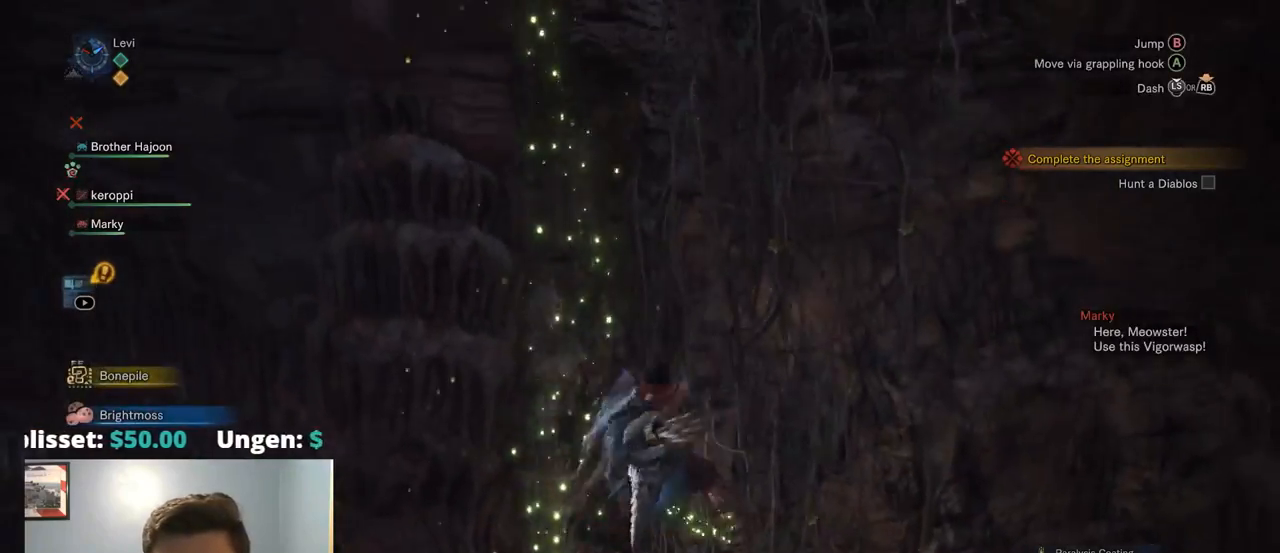
{"buttons": ["R1"], "left_stick": "up", "right_stick": "center", "events": [[100, "CROSS", "up"], [167, "CROSS", "down"], [284, "CROSS", "up"]]}
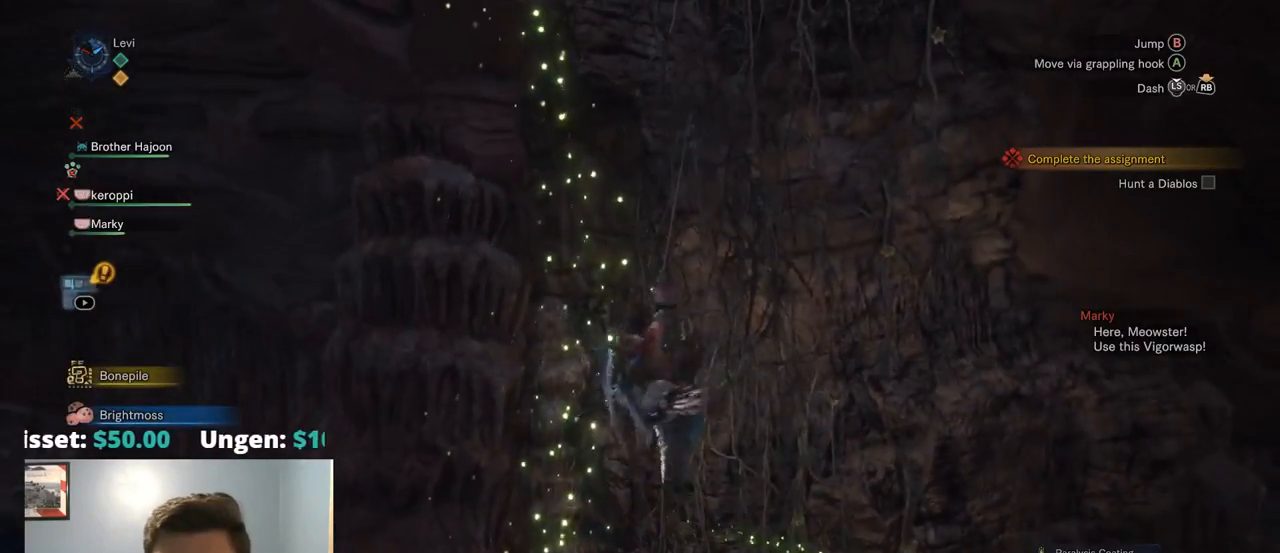
{"buttons": ["R1"], "left_stick": "up", "right_stick": "center", "events": []}
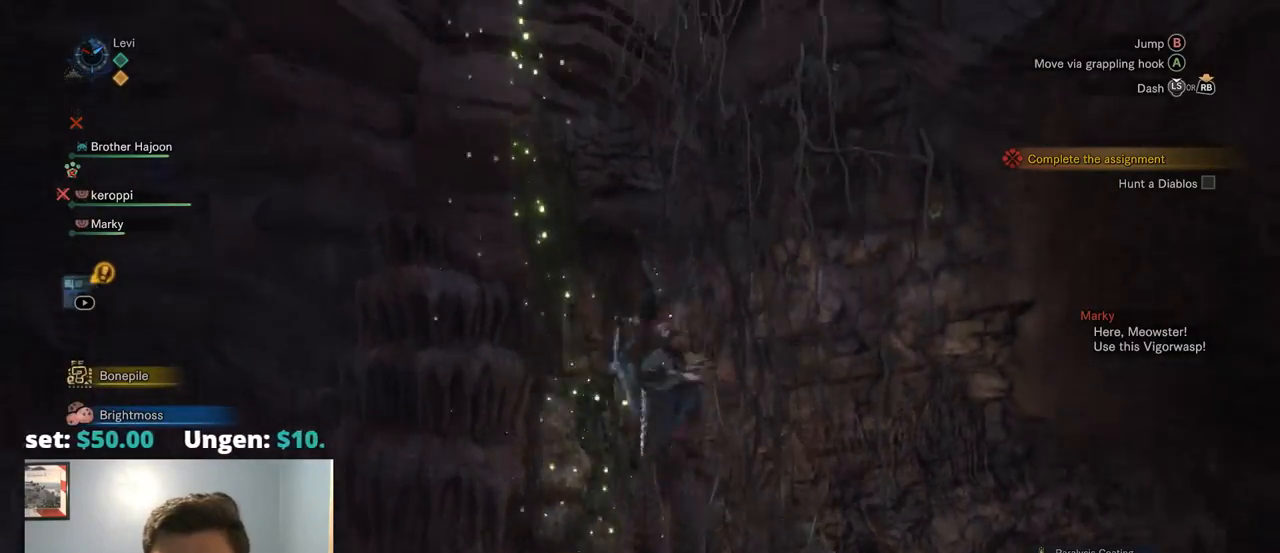
{"buttons": ["R1"], "left_stick": "up", "right_stick": "center", "events": [[67, "CROSS", "down"], [300, "CROSS", "up"]]}
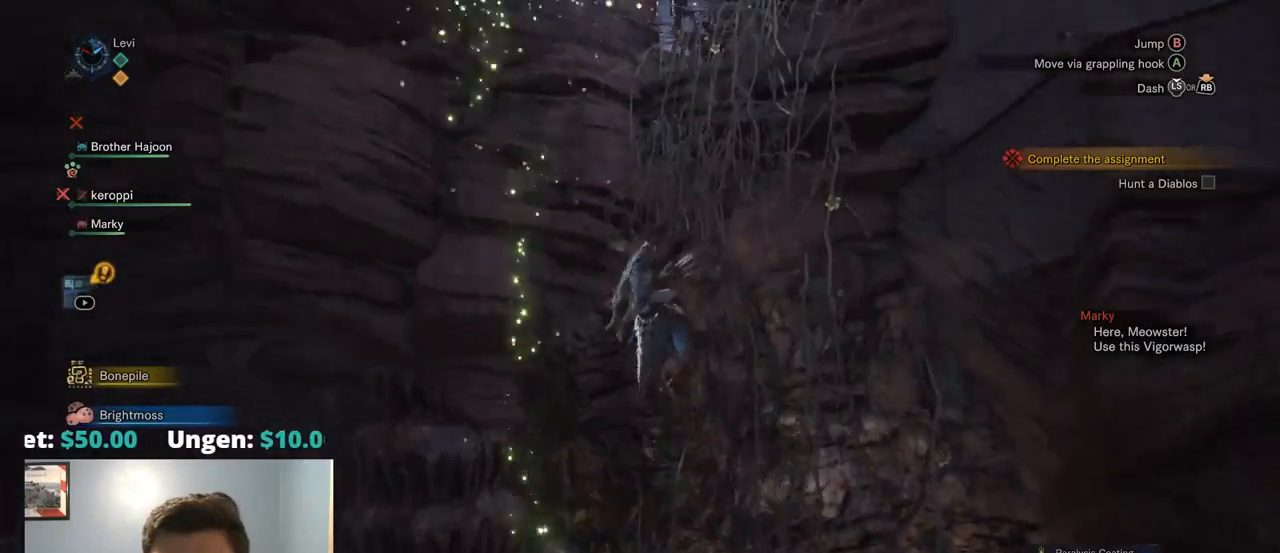
{"buttons": ["R1"], "left_stick": "up", "right_stick": "center", "events": [[234, "right_stick", "down-right"], [417, "right_stick", "center"]]}
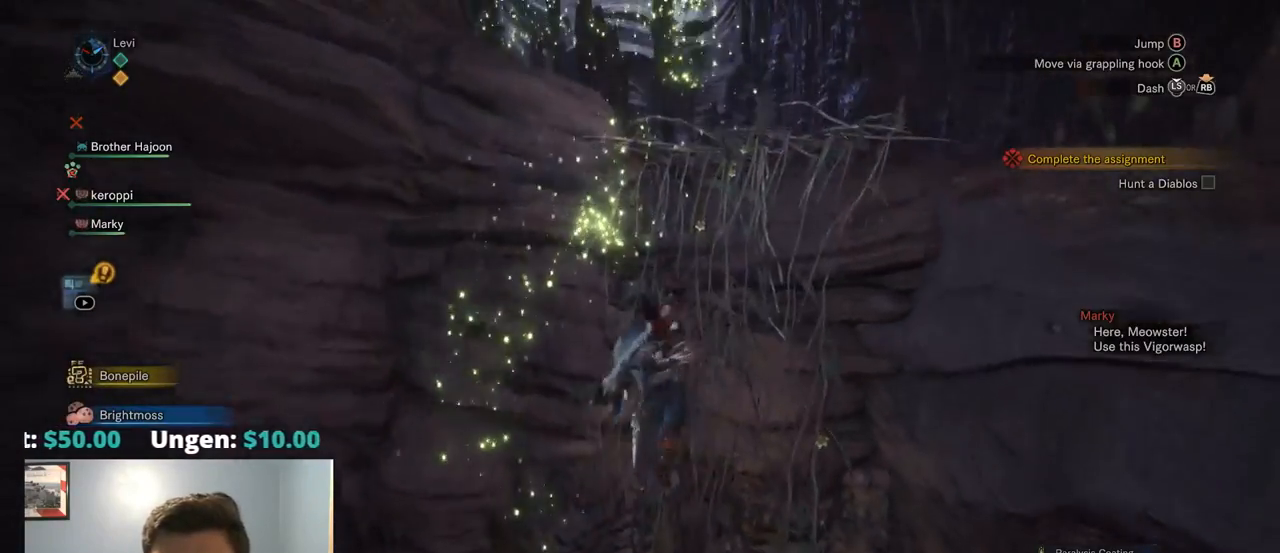
{"buttons": ["R1"], "left_stick": "up", "right_stick": "center", "events": [[250, "START", "down"], [300, "START", "up"]]}
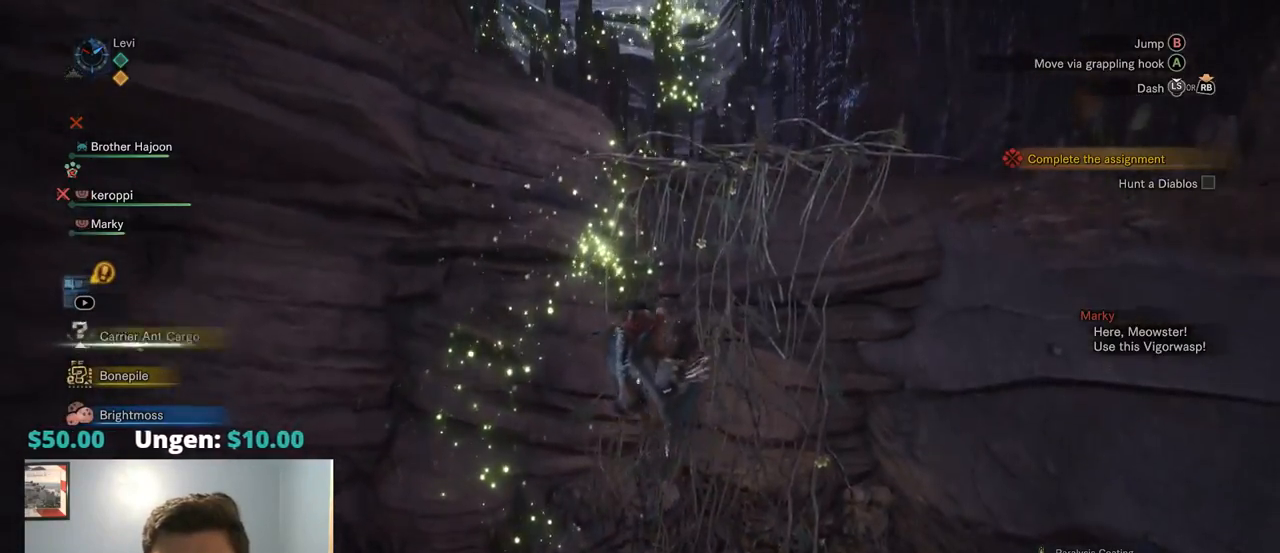
{"buttons": ["R1"], "left_stick": "up", "right_stick": "center", "events": [[434, "START", "down"], [484, "START", "up"]]}
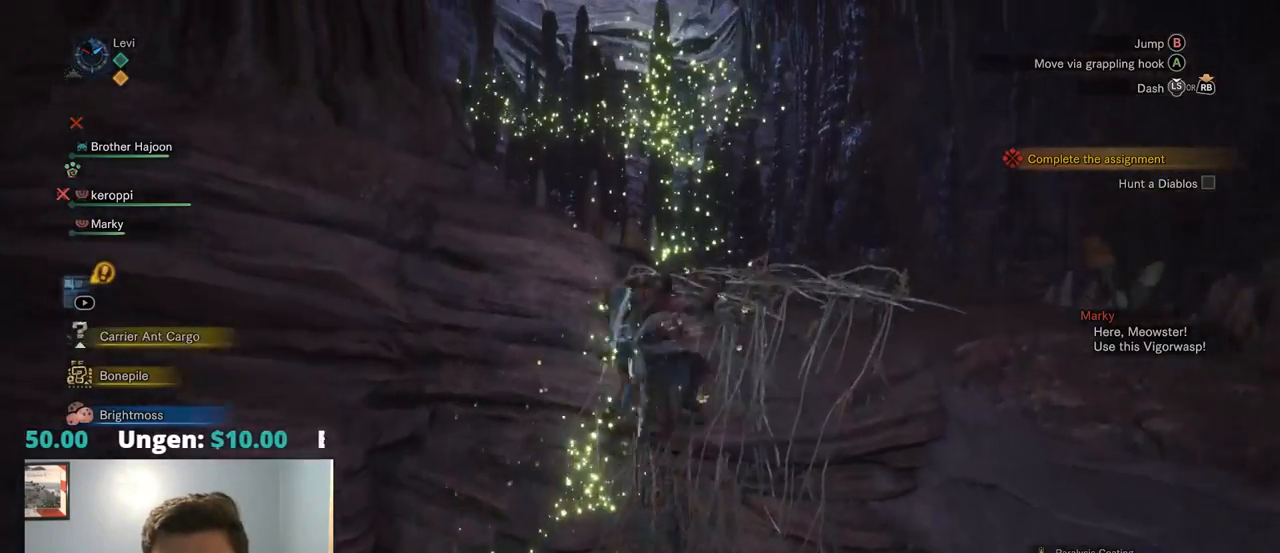
{"buttons": ["R1"], "left_stick": "up", "right_stick": "center", "events": [[117, "CIRCLE", "down"], [150, "CIRCLE", "up"]]}